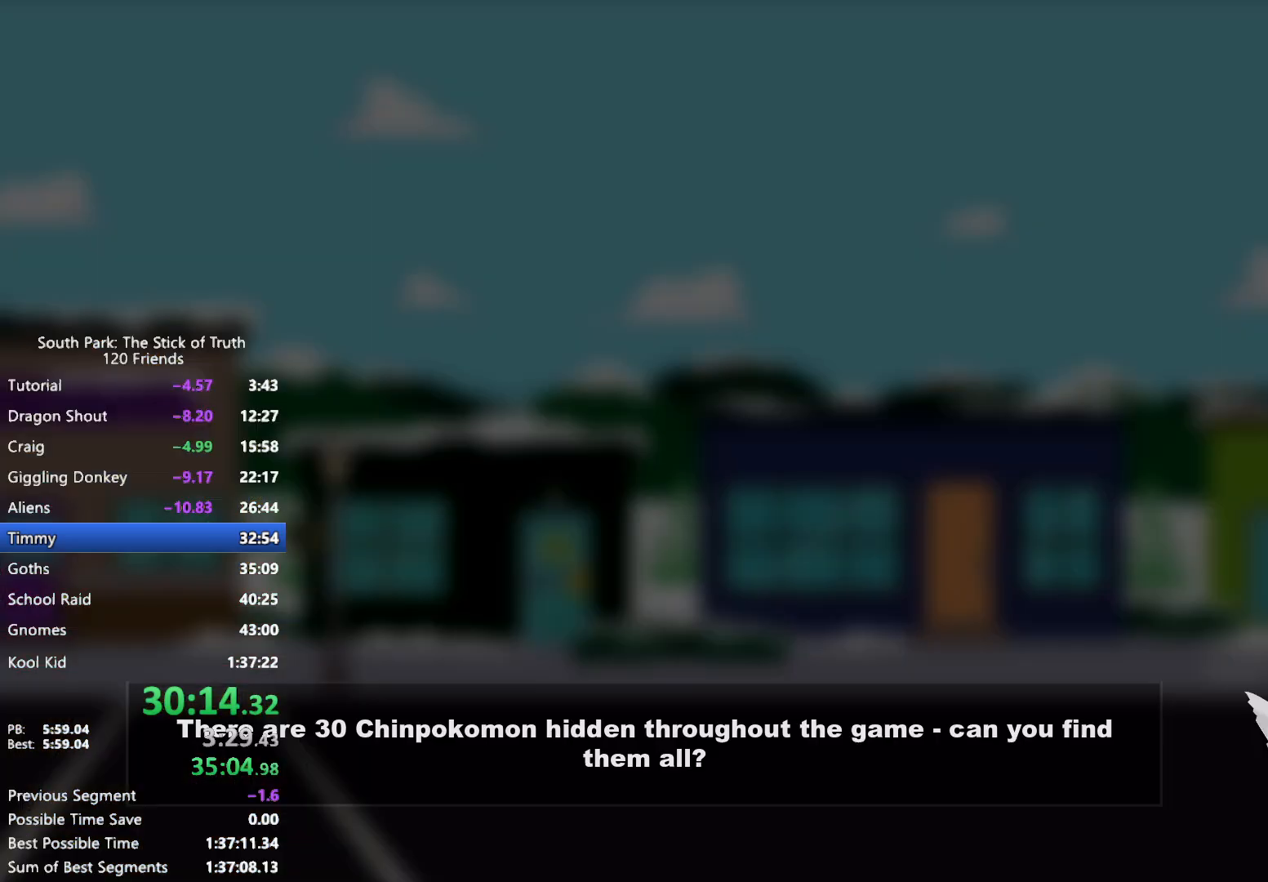
Gameplay with a controller (Xbox layout); each line is a JSON object with the inputs held at the frame after it (dt_ms = milliseconds from this image to that frame). "events" lists button and stick changes between this image and that frame as [ms after this image, input, new state], when the widget could be followed in between. Not read: L3 R3.
{"dt_ms": 500, "buttons": [], "left_stick": "center", "right_stick": "center", "events": [[183, "B", "up"], [200, "left_stick", "center"]]}
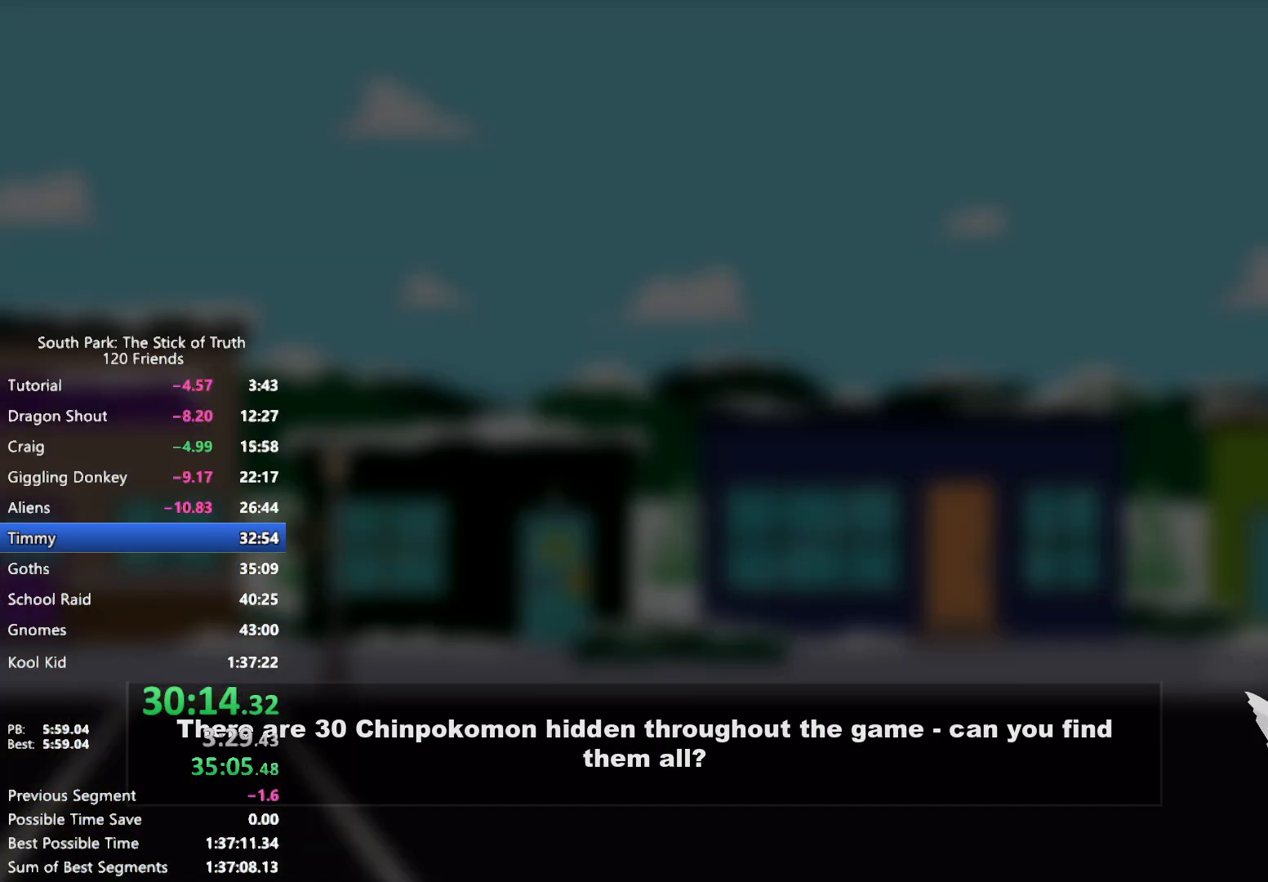
{"dt_ms": 500, "buttons": [], "left_stick": "center", "right_stick": "center", "events": []}
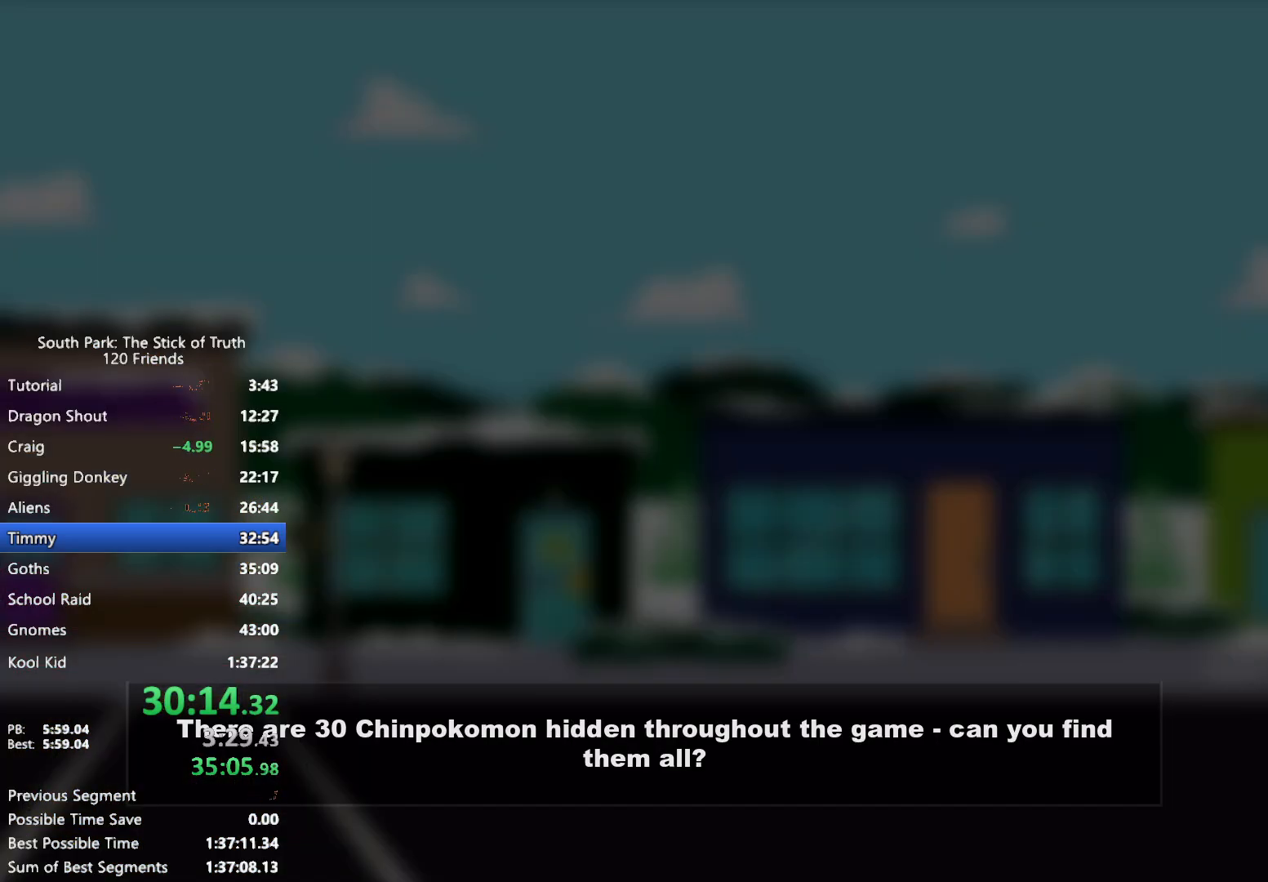
{"dt_ms": 500, "buttons": [], "left_stick": "center", "right_stick": "center", "events": []}
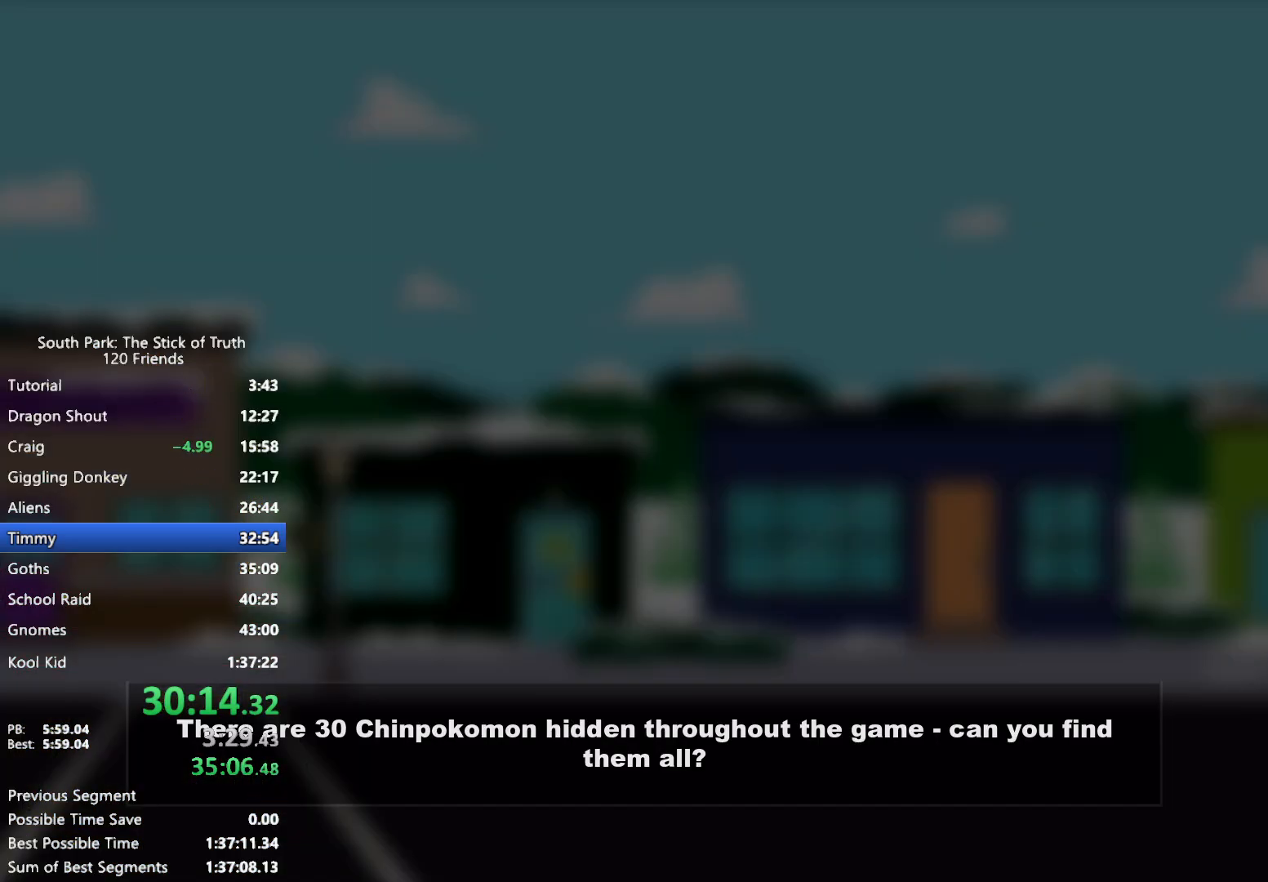
{"dt_ms": 500, "buttons": [], "left_stick": "center", "right_stick": "center", "events": []}
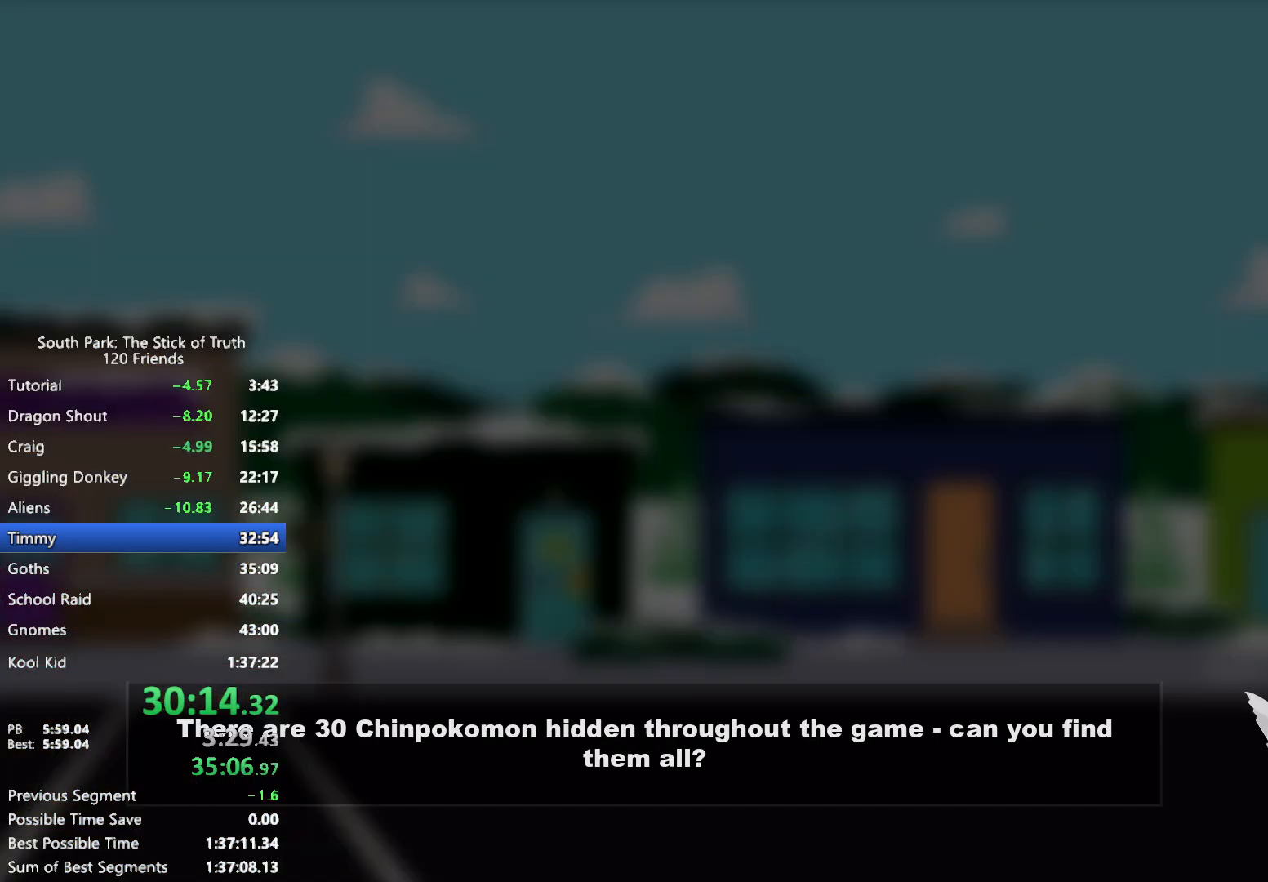
{"dt_ms": 500, "buttons": [], "left_stick": "center", "right_stick": "center", "events": []}
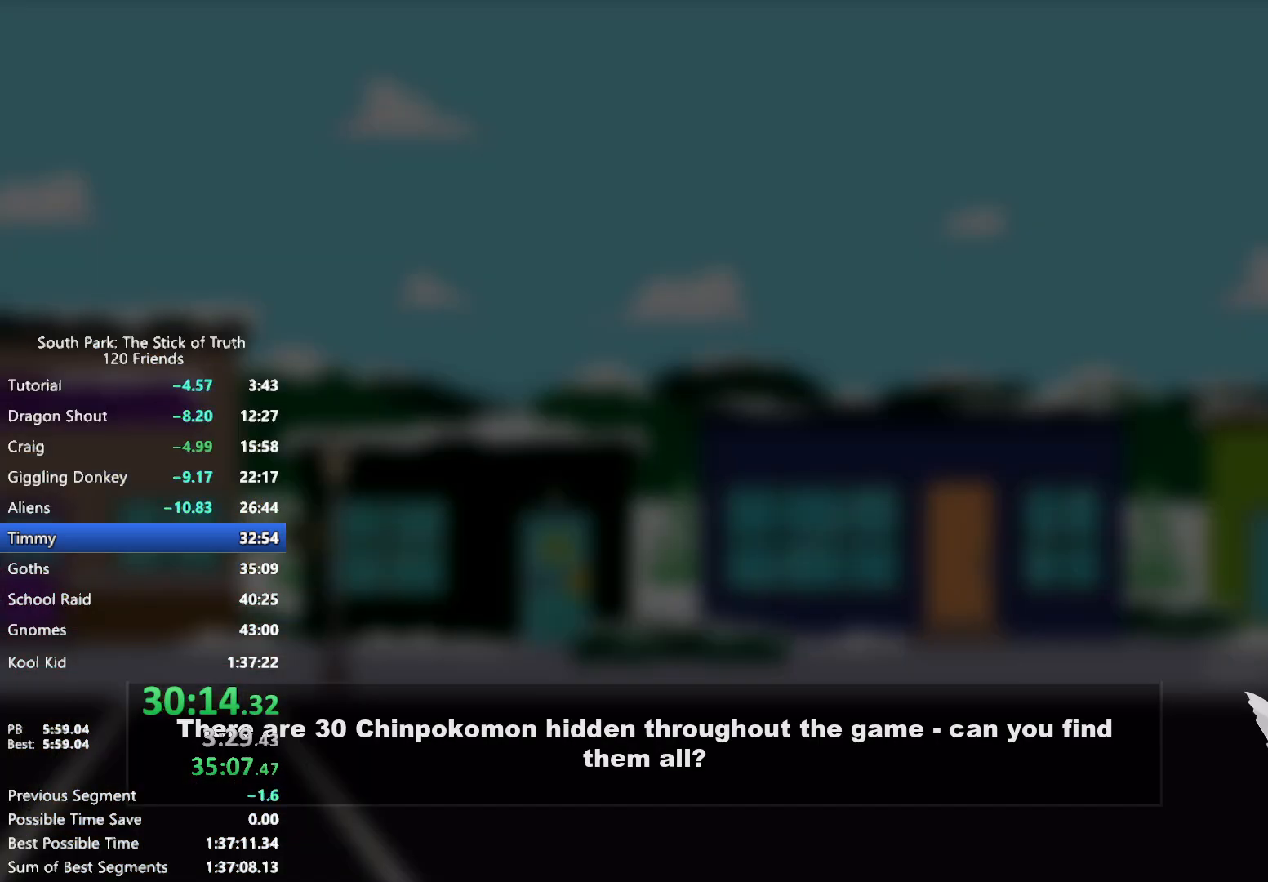
{"dt_ms": 500, "buttons": [], "left_stick": "center", "right_stick": "center", "events": []}
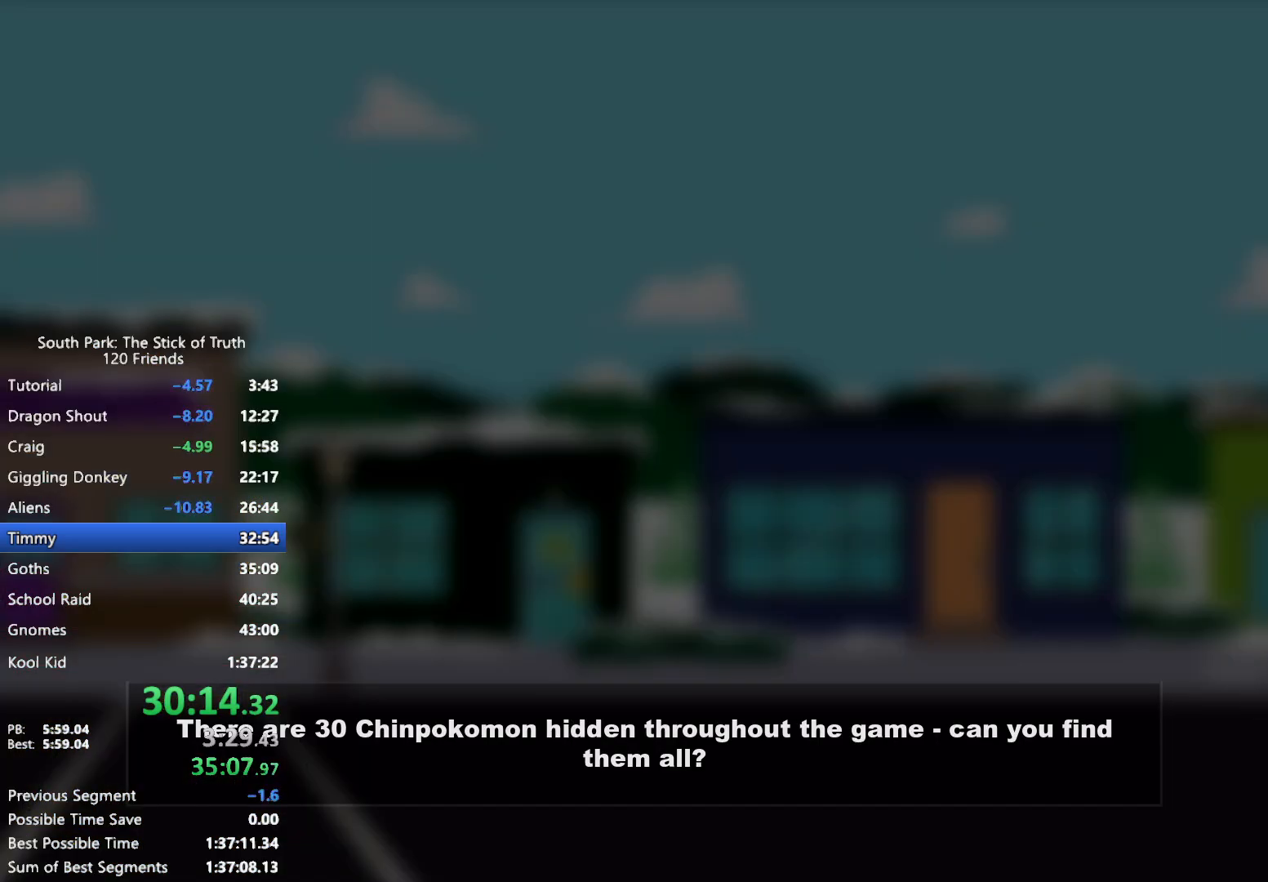
{"dt_ms": 500, "buttons": ["B"], "left_stick": "left", "right_stick": "center", "events": [[417, "left_stick", "left"], [450, "B", "down"]]}
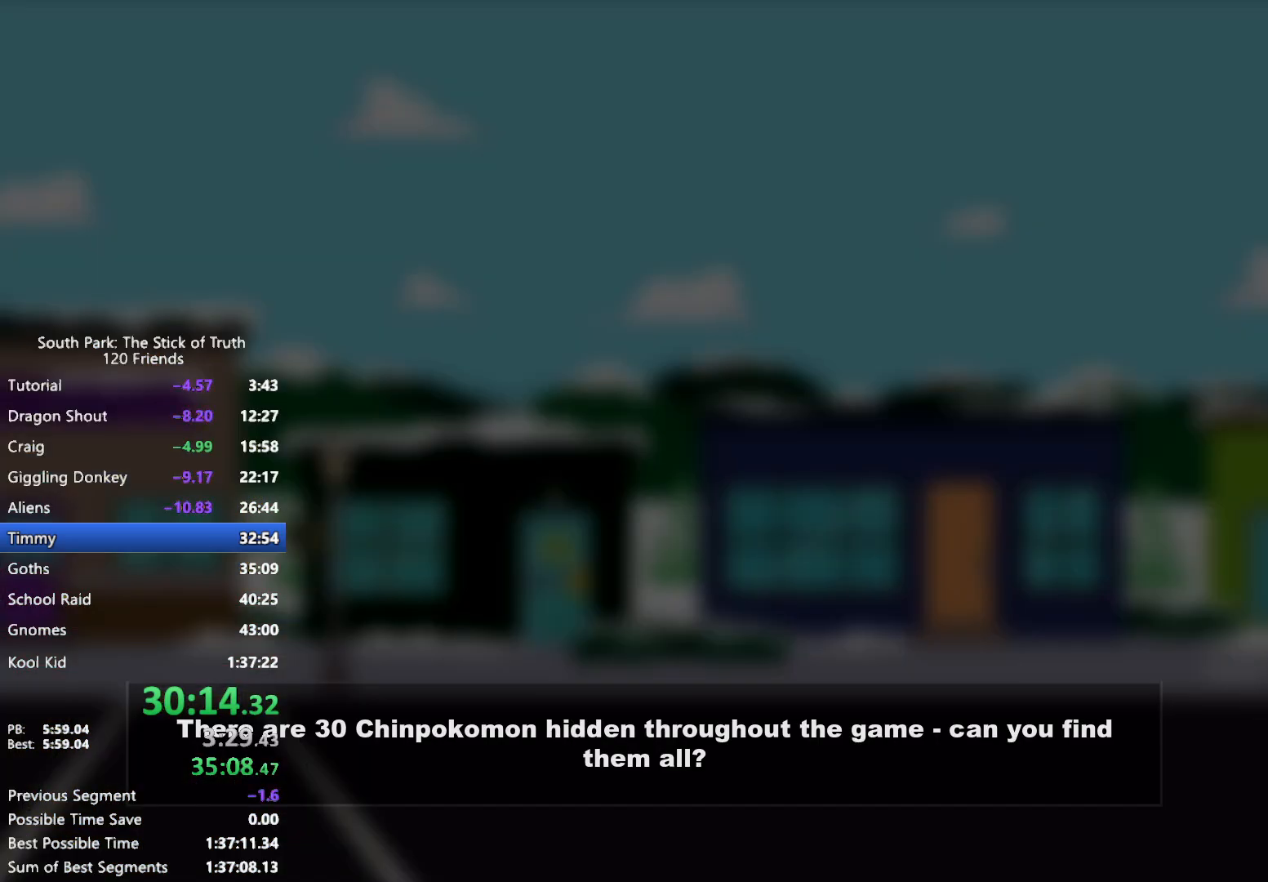
{"dt_ms": 500, "buttons": ["B"], "left_stick": "left", "right_stick": "center", "events": []}
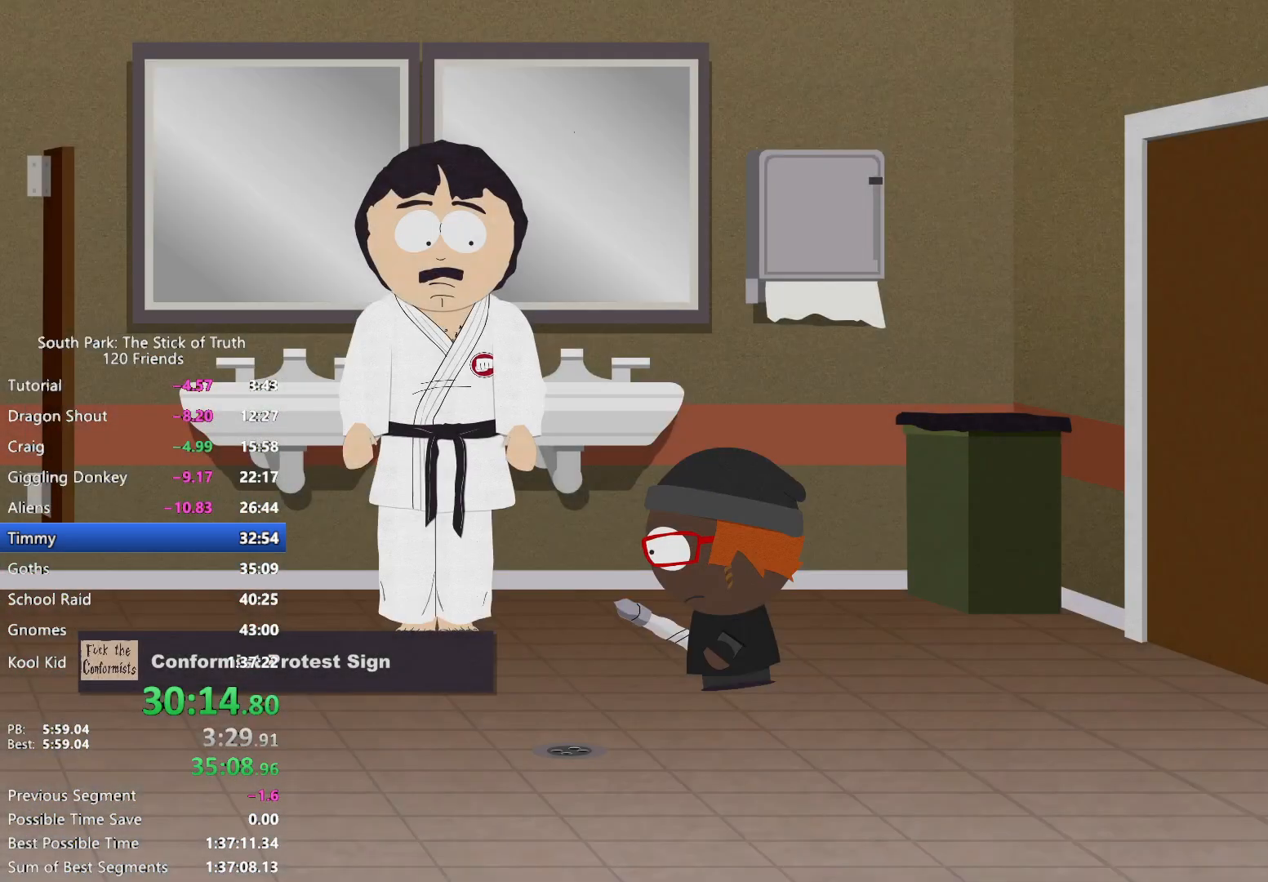
{"dt_ms": 500, "buttons": ["B"], "left_stick": "left", "right_stick": "center", "events": []}
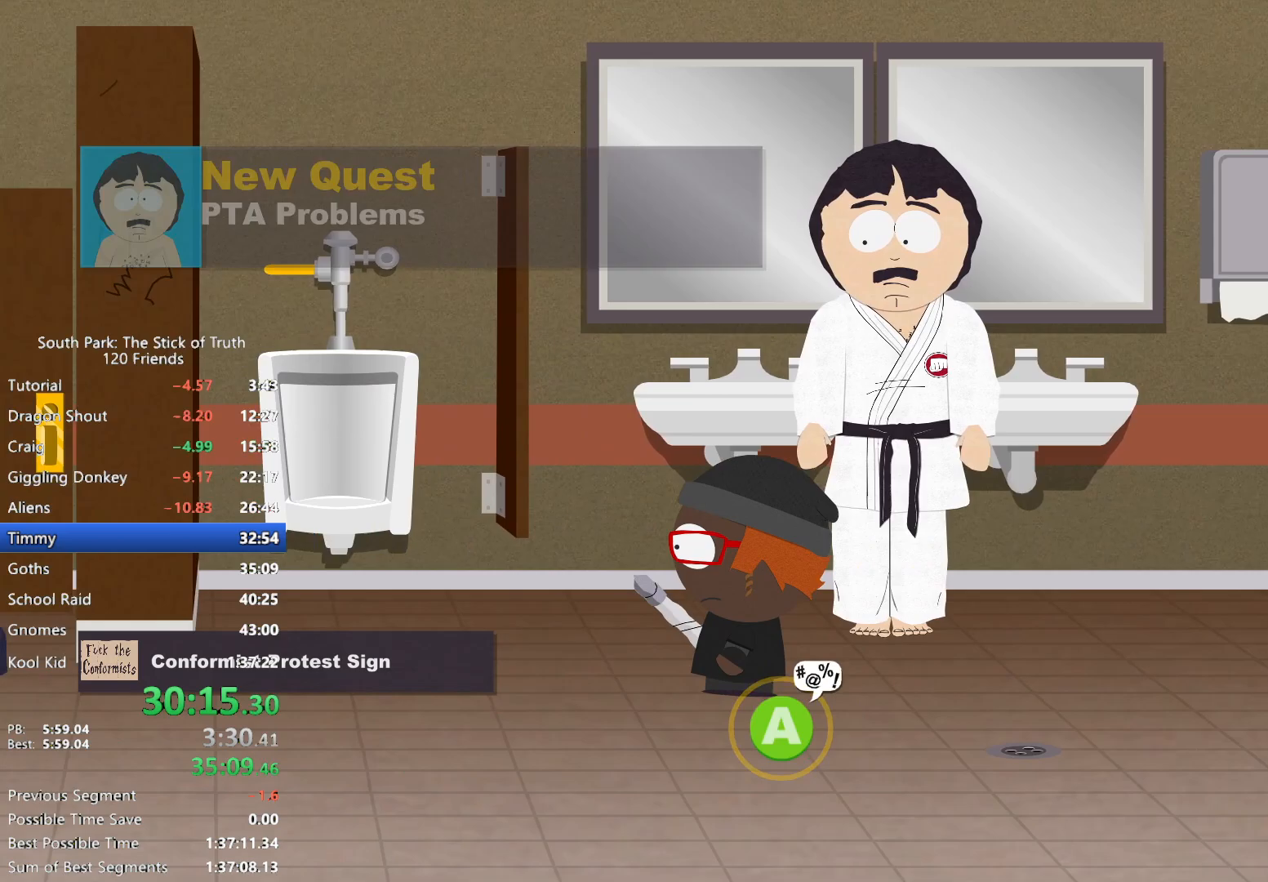
{"dt_ms": 1000, "buttons": ["B"], "left_stick": "left", "right_stick": "center"}
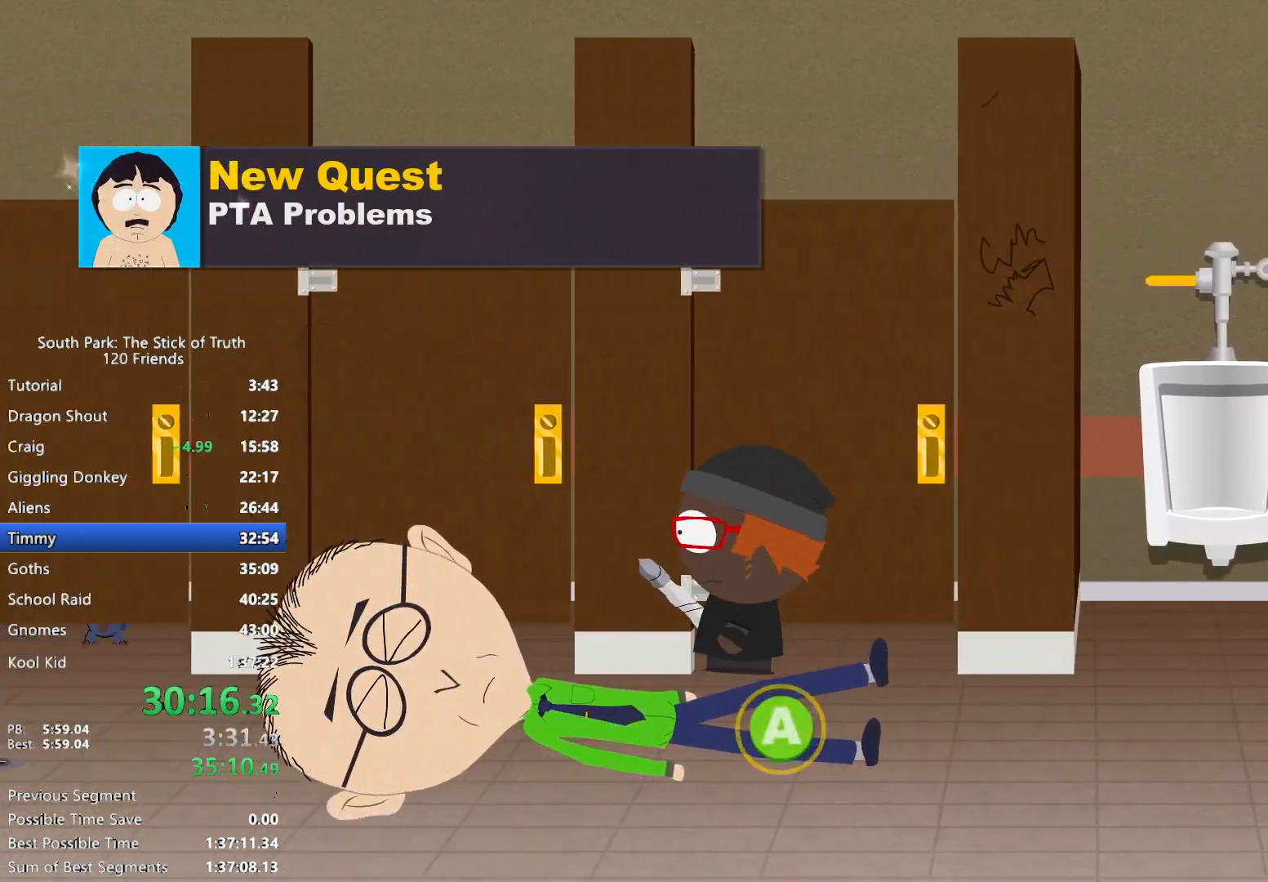
{"dt_ms": 500, "buttons": ["B"], "left_stick": "left", "right_stick": "center", "events": []}
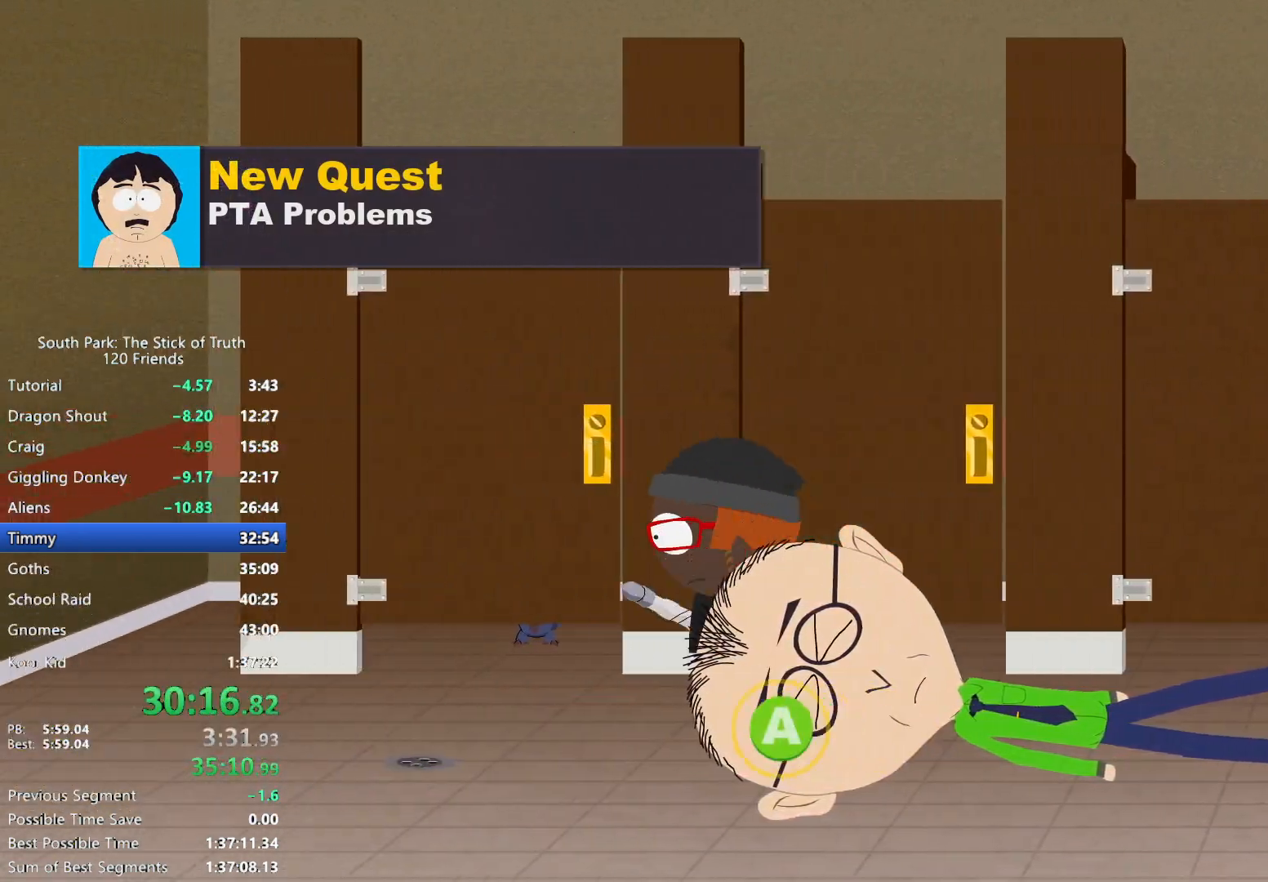
{"dt_ms": 500, "buttons": [], "left_stick": "center", "right_stick": "center", "events": [[100, "left_stick", "up-left"], [133, "B", "up"], [150, "A", "down"], [217, "A", "up"], [267, "A", "down"], [317, "left_stick", "center"], [333, "A", "up"]]}
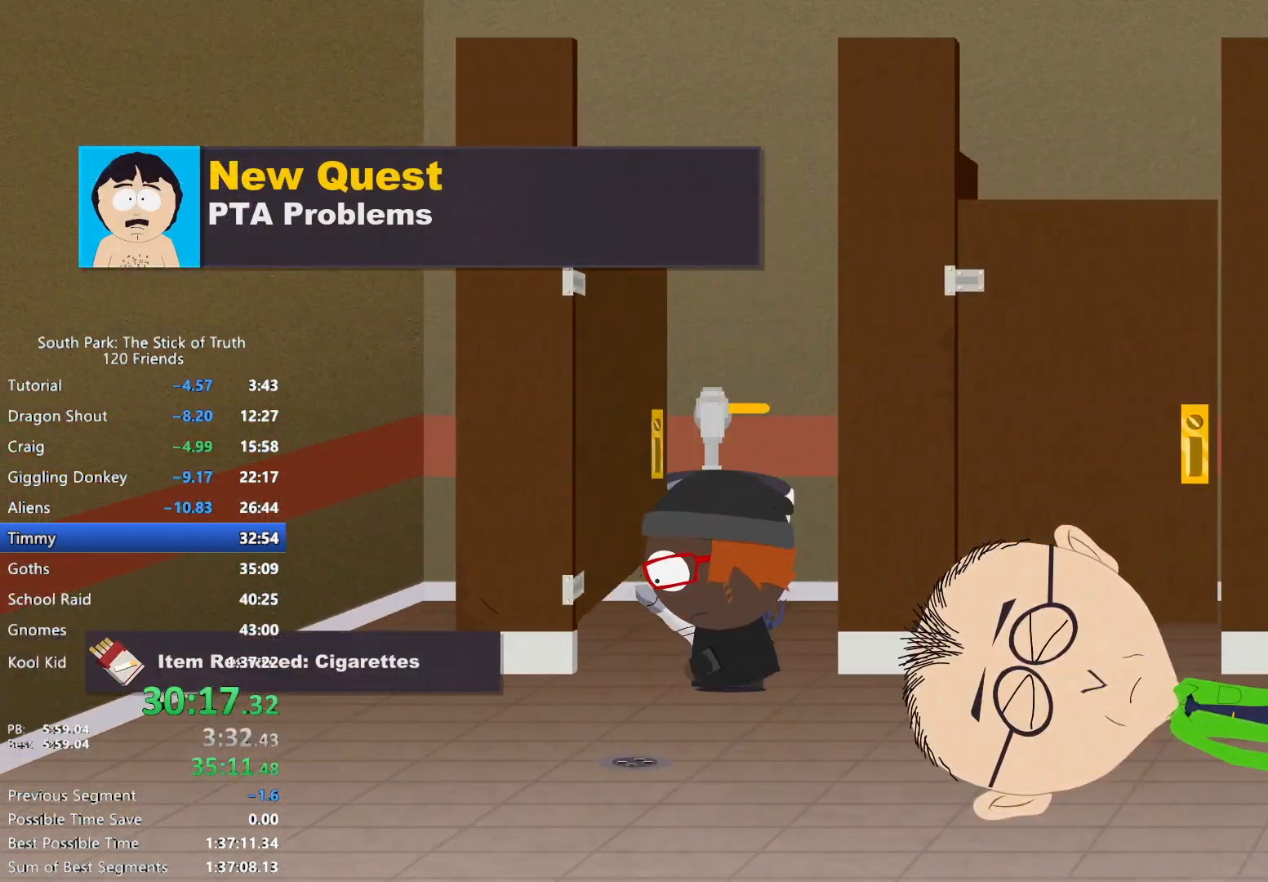
{"dt_ms": 500, "buttons": ["B"], "left_stick": "up-right", "right_stick": "center", "events": [[50, "B", "down"], [67, "left_stick", "left"], [217, "left_stick", "up"], [300, "left_stick", "up-right"]]}
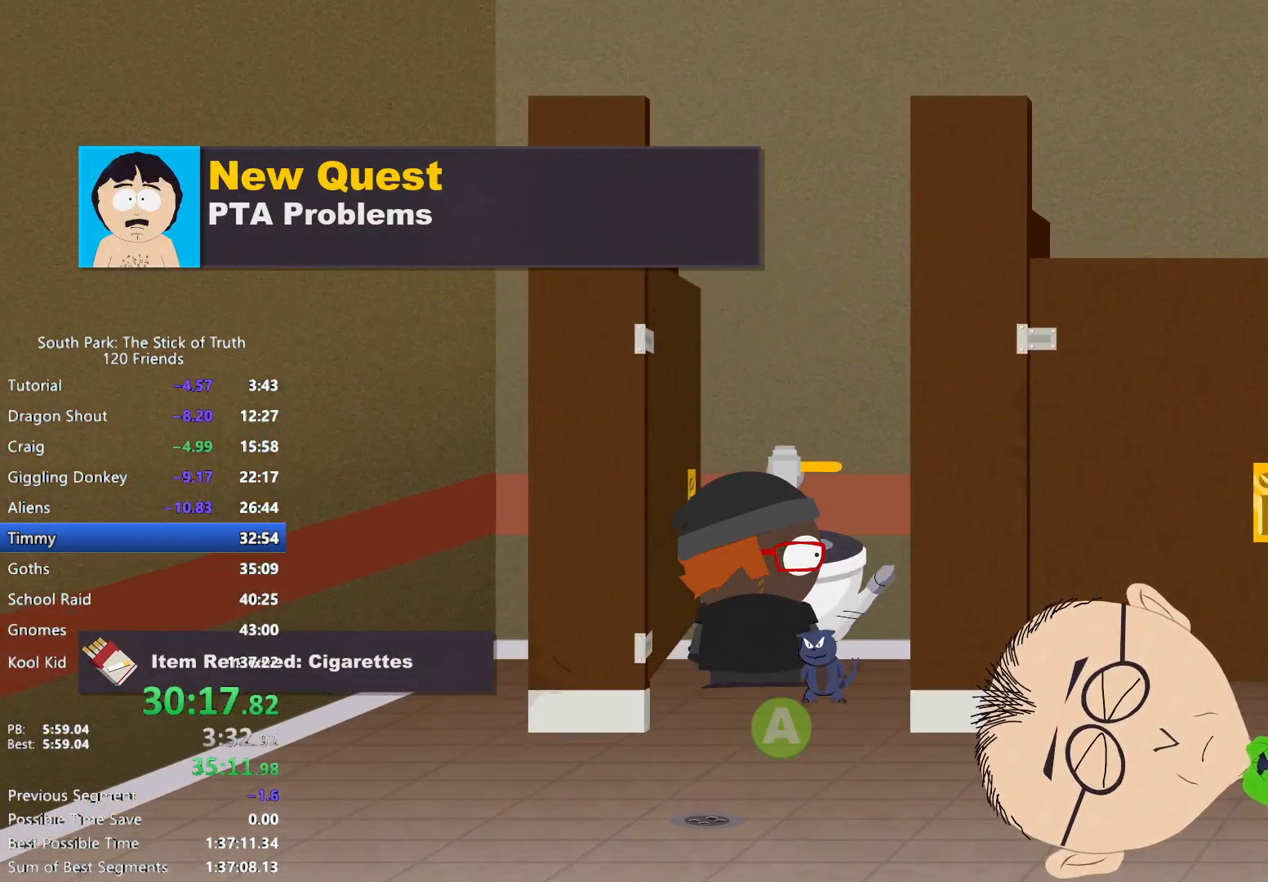
{"dt_ms": 500, "buttons": ["B"], "left_stick": "right", "right_stick": "center", "events": [[33, "left_stick", "down-right"], [217, "left_stick", "right"]]}